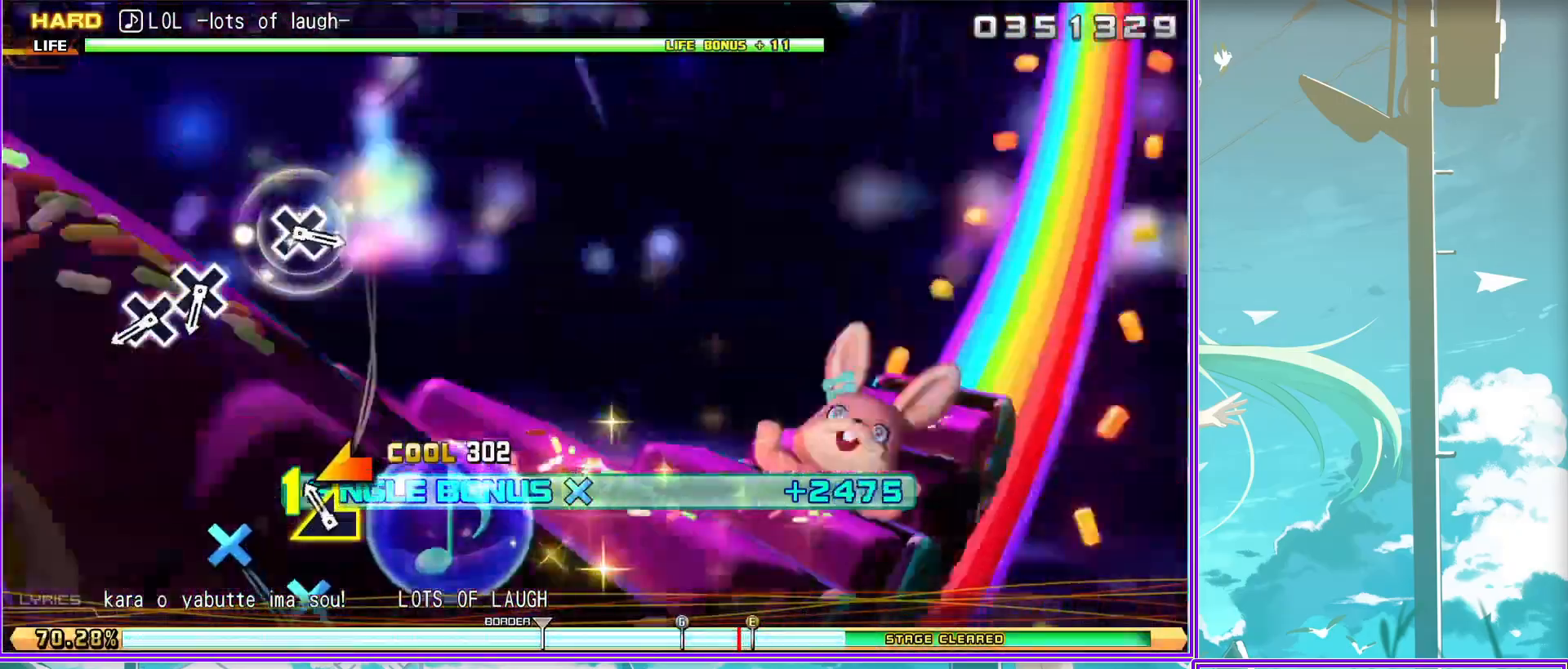
Gameplay with a controller (PlayStation layout); each line is a JSON object with the inputs held at the frame after it. "events" lists button and stick changes between this image and that frame as [ms after this image, input, new state], when the widget could be followed in between.
{"buttons": ["L2"], "left_stick": "center", "right_stick": "center", "events": [[50, "CROSS", "down"], [150, "CROSS", "up"], [250, "CROSS", "down"], [367, "CROSS", "up"]]}
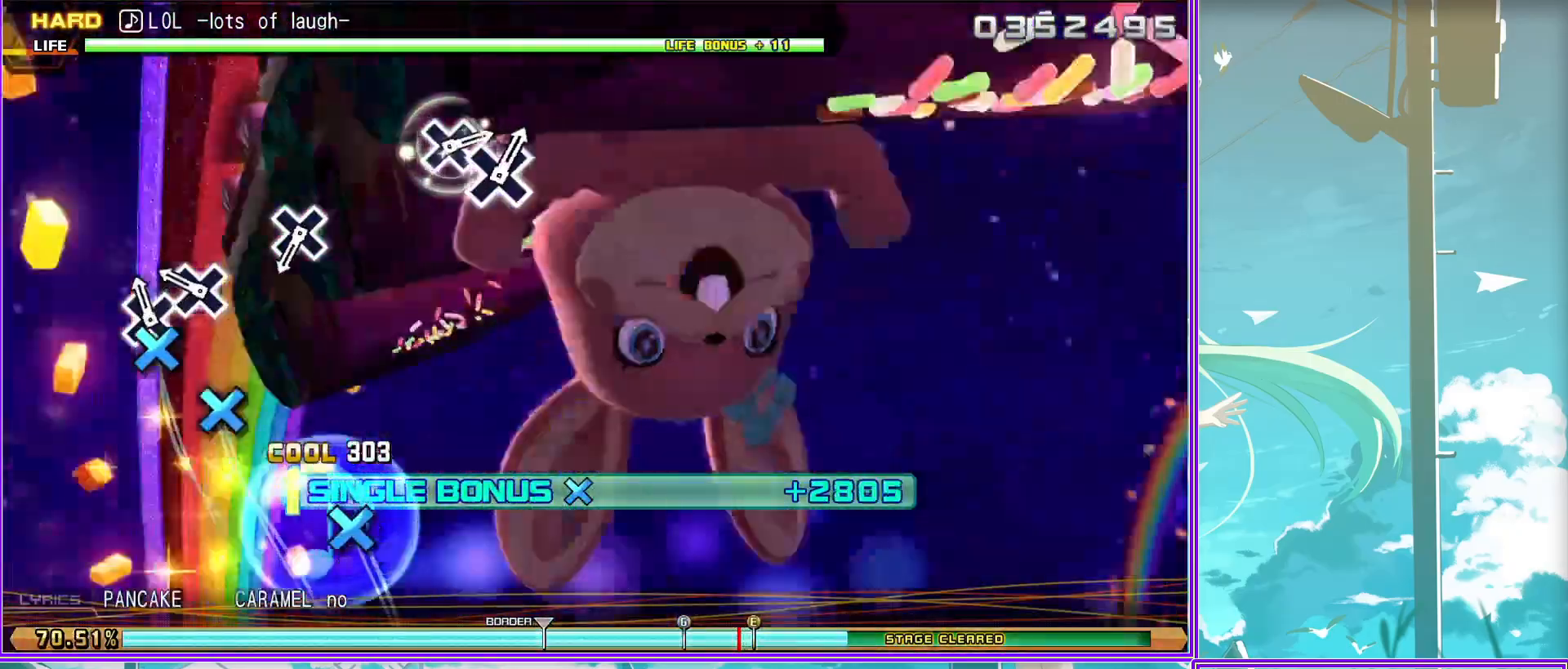
{"buttons": ["L2"], "left_stick": "center", "right_stick": "center", "events": [[133, "CROSS", "down"], [267, "CROSS", "up"]]}
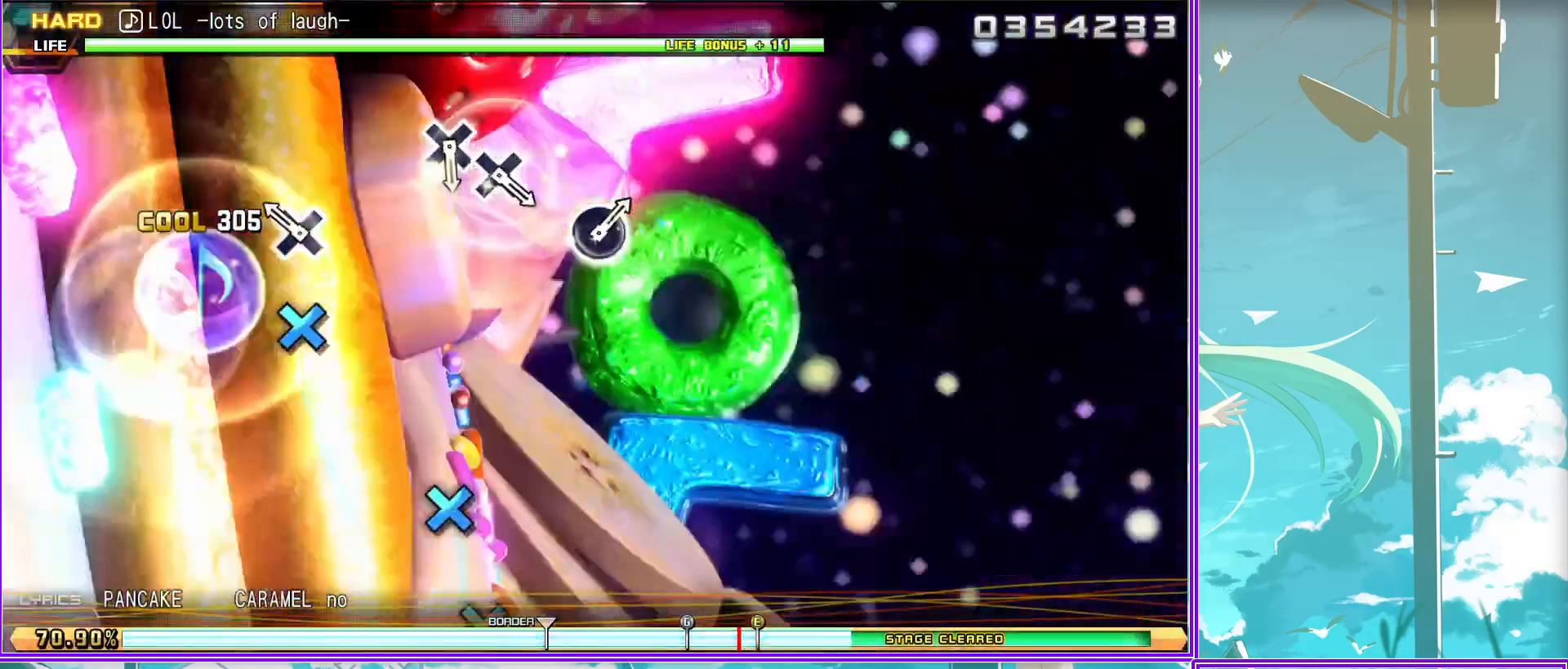
{"buttons": ["L2"], "left_stick": "center", "right_stick": "center", "events": [[283, "CROSS", "down"], [383, "CROSS", "up"]]}
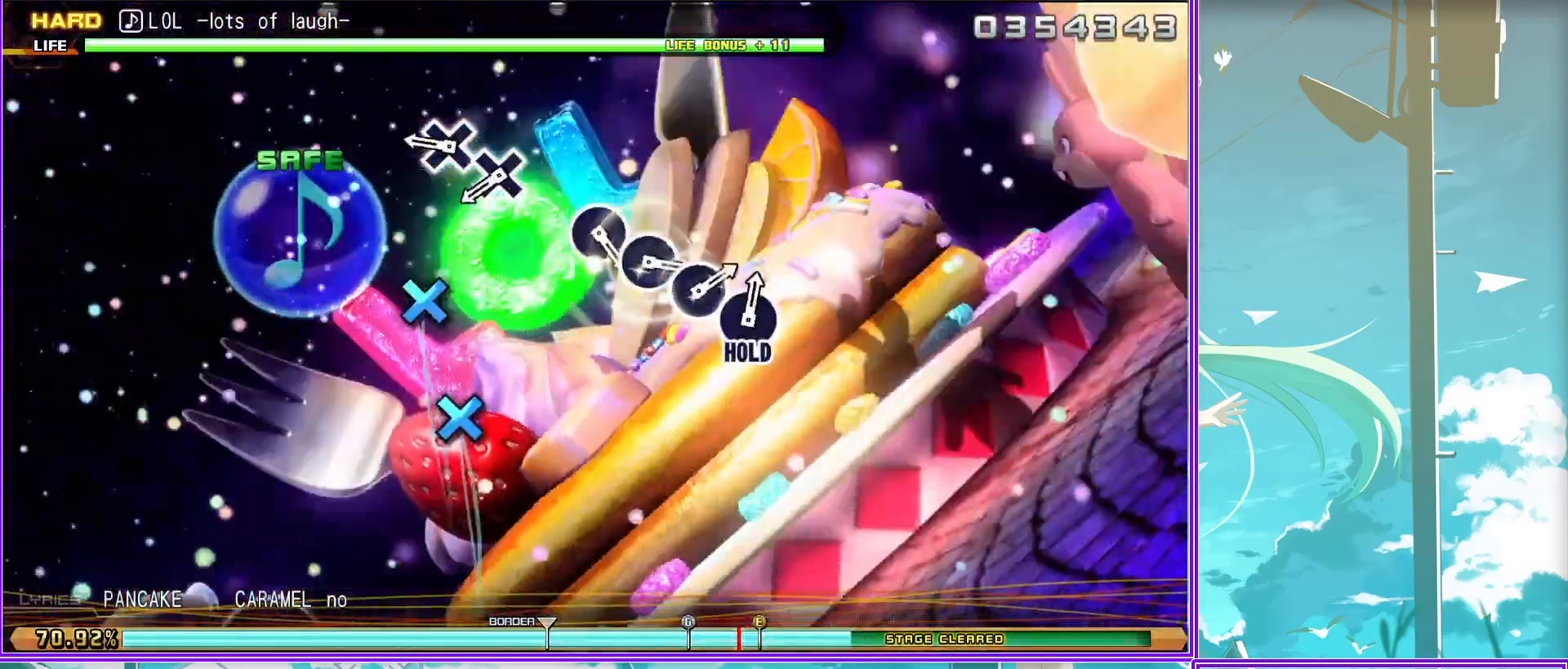
{"buttons": ["CIRCLE", "L2"], "left_stick": "center", "right_stick": "center", "events": [[50, "CROSS", "down"], [83, "CROSS", "up"], [433, "CIRCLE", "down"]]}
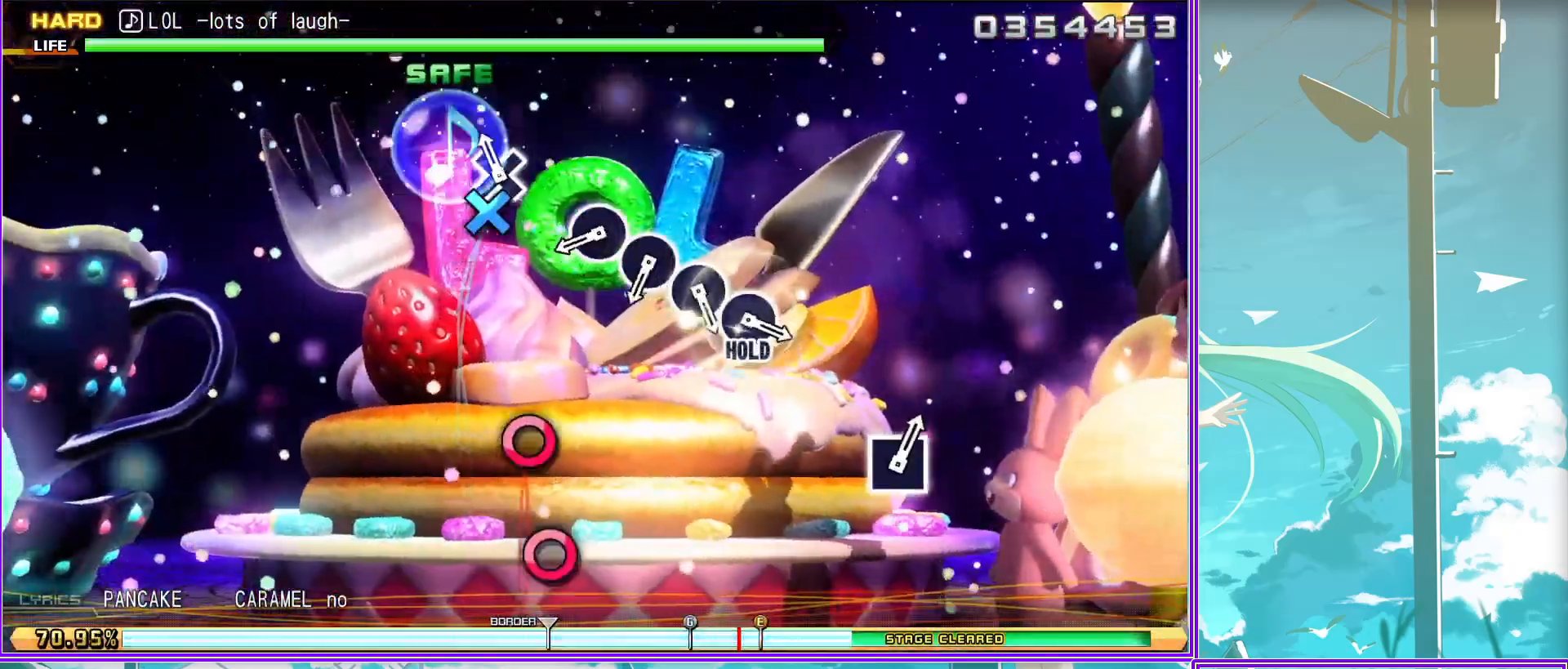
{"buttons": [], "left_stick": "center", "right_stick": "center", "events": [[33, "CIRCLE", "up"], [100, "L2", "up"], [167, "CIRCLE", "down"], [283, "CIRCLE", "up"], [383, "CIRCLE", "down"], [483, "CIRCLE", "up"]]}
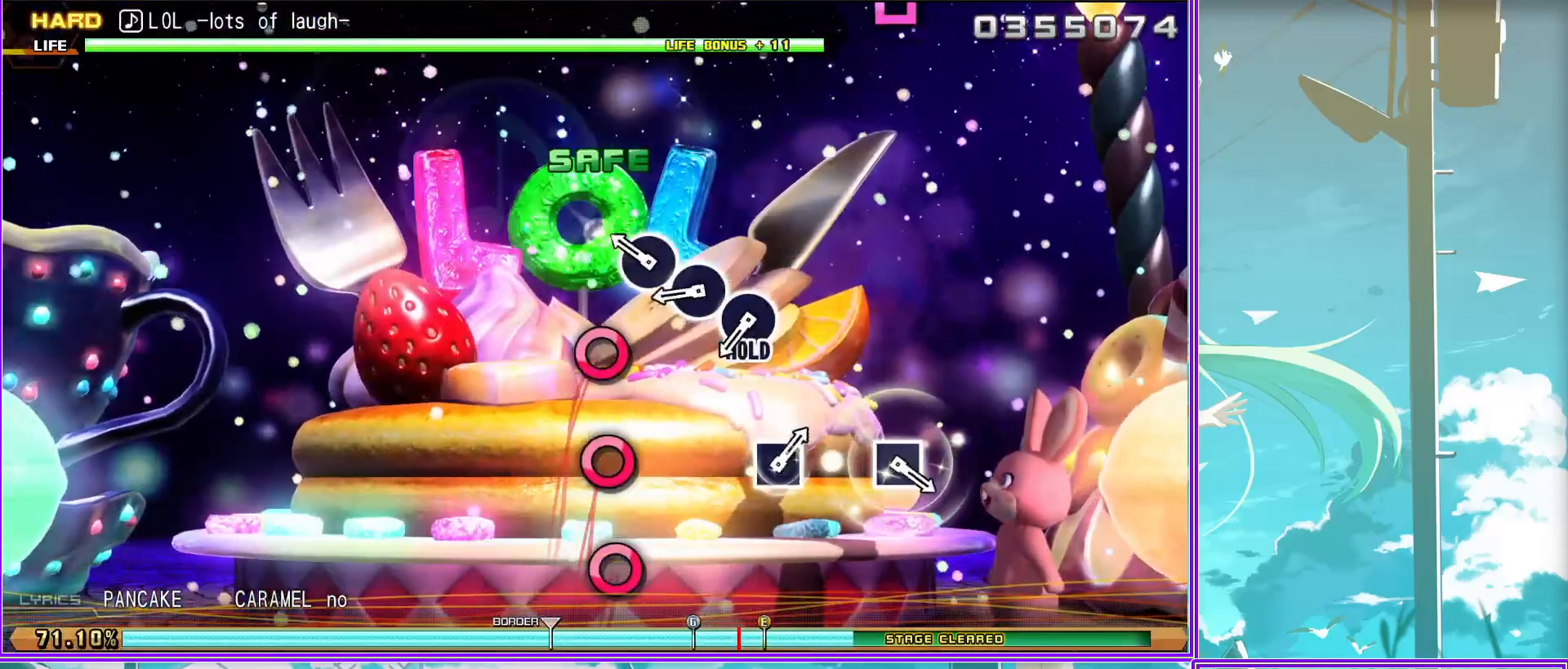
{"buttons": ["L2"], "left_stick": "center", "right_stick": "center", "events": [[117, "CIRCLE", "down"], [267, "CIRCLE", "up"], [283, "L2", "down"]]}
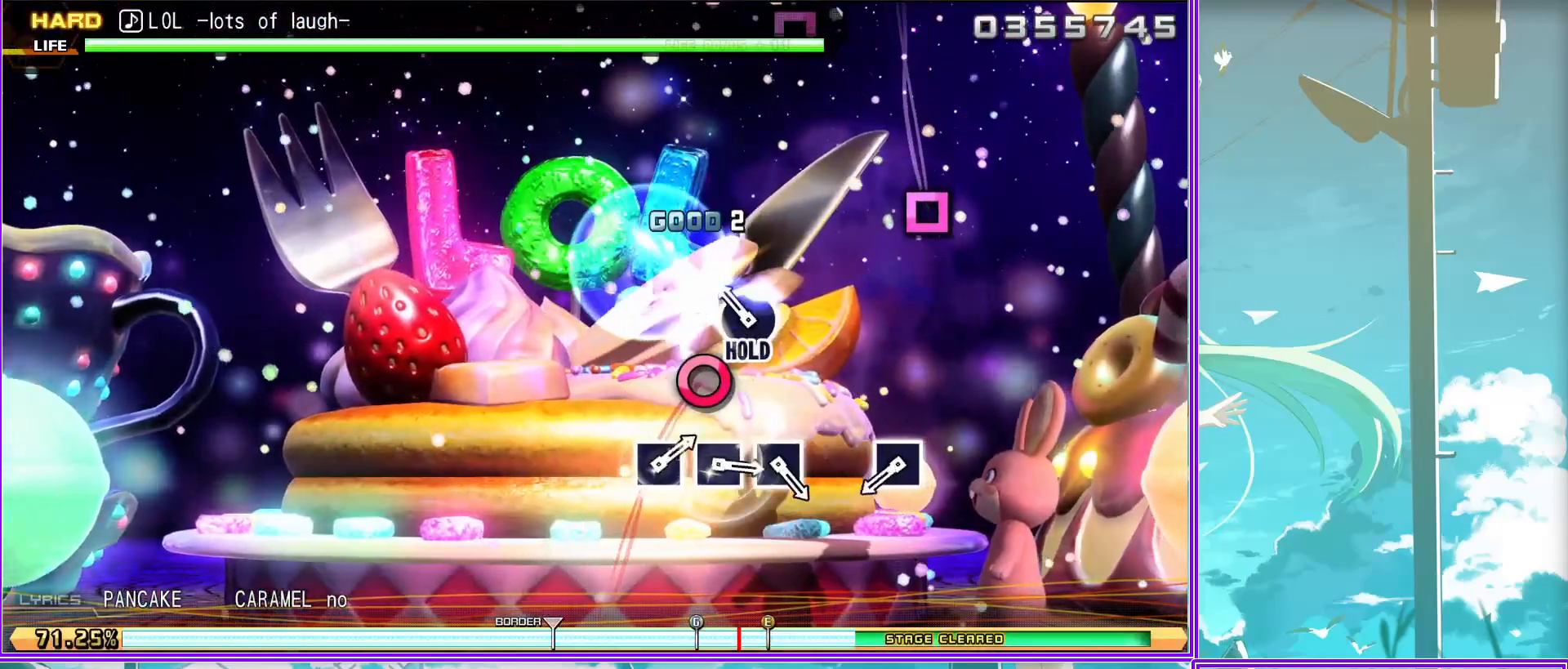
{"buttons": ["SQUARE", "L2"], "left_stick": "center", "right_stick": "center", "events": [[83, "SQUARE", "down"], [183, "SQUARE", "up"], [500, "SQUARE", "down"]]}
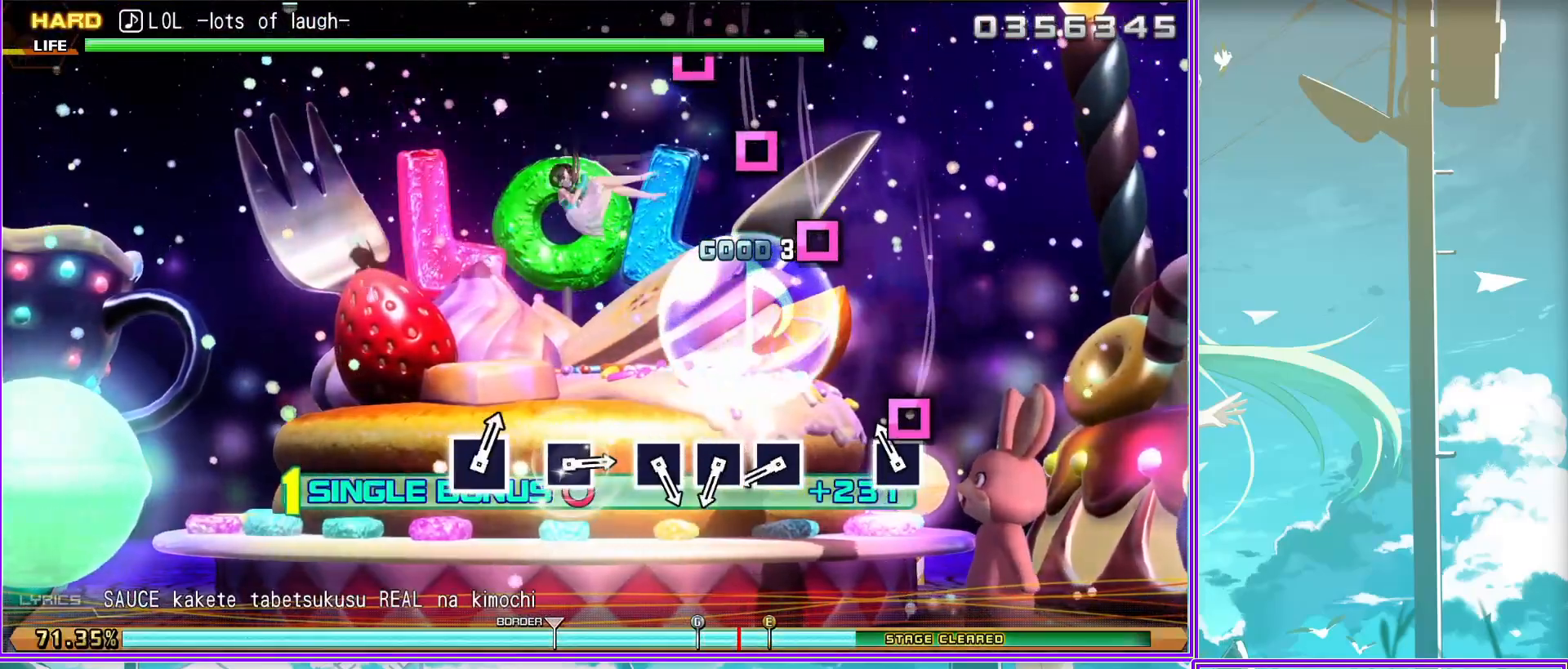
{"buttons": ["L2"], "left_stick": "center", "right_stick": "center", "events": [[83, "SQUARE", "up"], [183, "SQUARE", "down"], [283, "SQUARE", "up"], [383, "SQUARE", "down"], [467, "SQUARE", "up"]]}
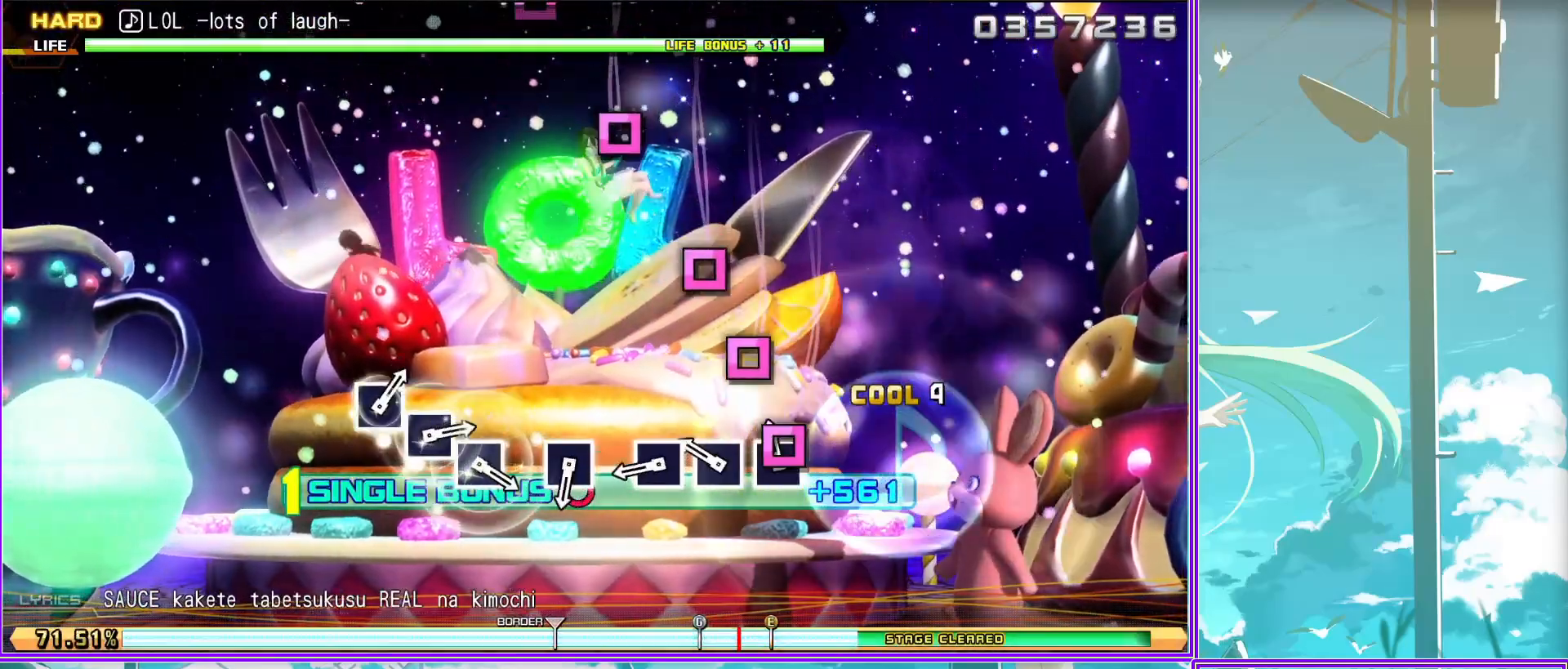
{"buttons": ["L2"], "left_stick": "center", "right_stick": "center", "events": [[300, "SQUARE", "down"], [383, "SQUARE", "up"]]}
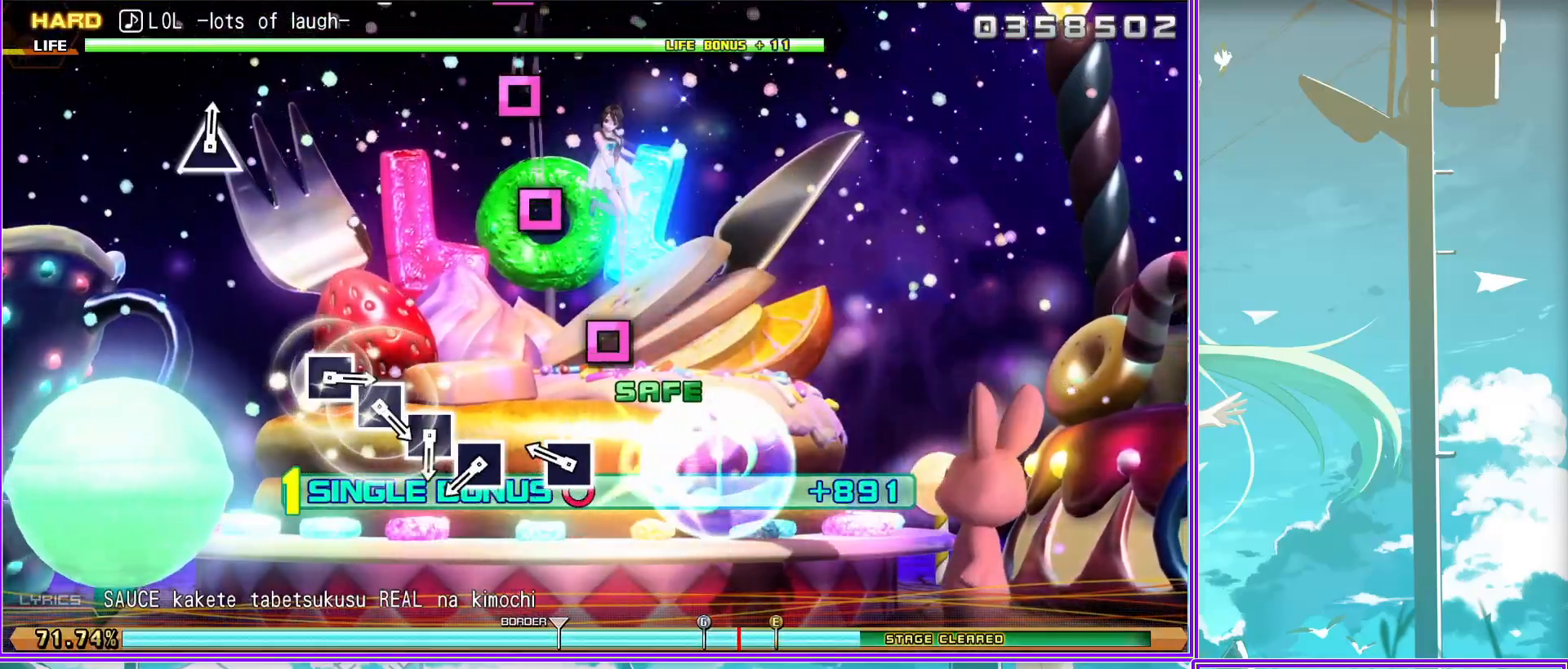
{"buttons": ["L2"], "left_stick": "center", "right_stick": "center", "events": [[150, "SQUARE", "down"], [233, "SQUARE", "up"], [333, "SQUARE", "down"], [450, "SQUARE", "up"]]}
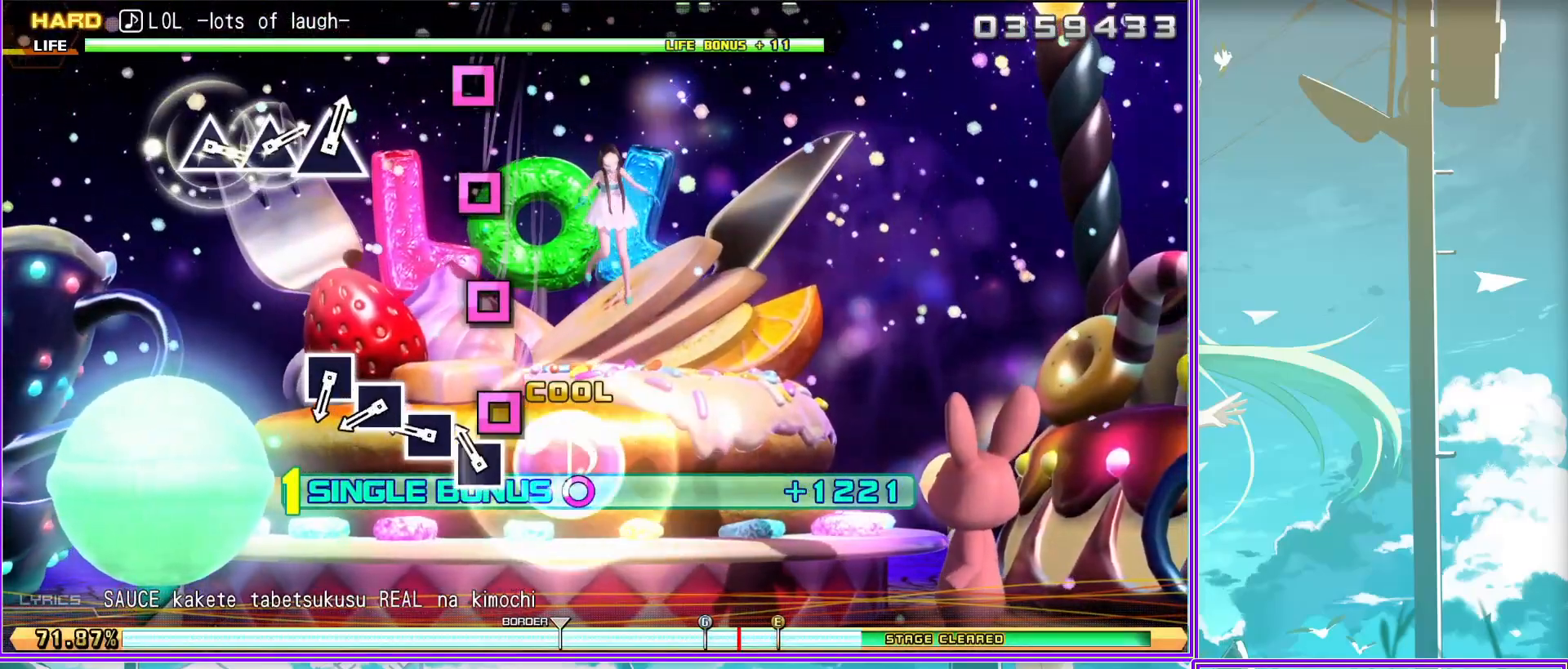
{"buttons": ["L2"], "left_stick": "center", "right_stick": "center", "events": [[67, "SQUARE", "down"], [133, "SQUARE", "up"], [250, "SQUARE", "down"], [400, "SQUARE", "up"]]}
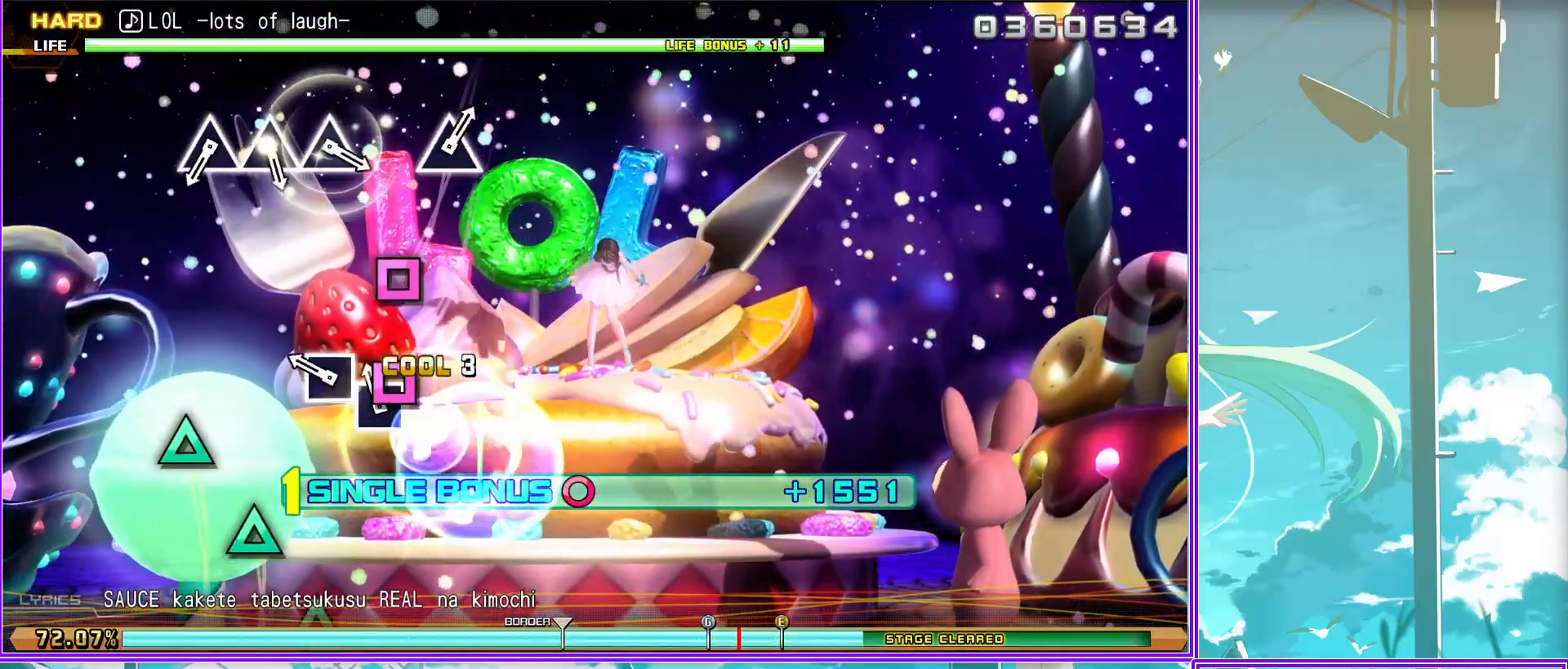
{"buttons": ["L2"], "left_stick": "center", "right_stick": "center", "events": [[217, "TRIANGLE", "down"], [300, "TRIANGLE", "up"], [417, "TRIANGLE", "down"], [500, "TRIANGLE", "up"]]}
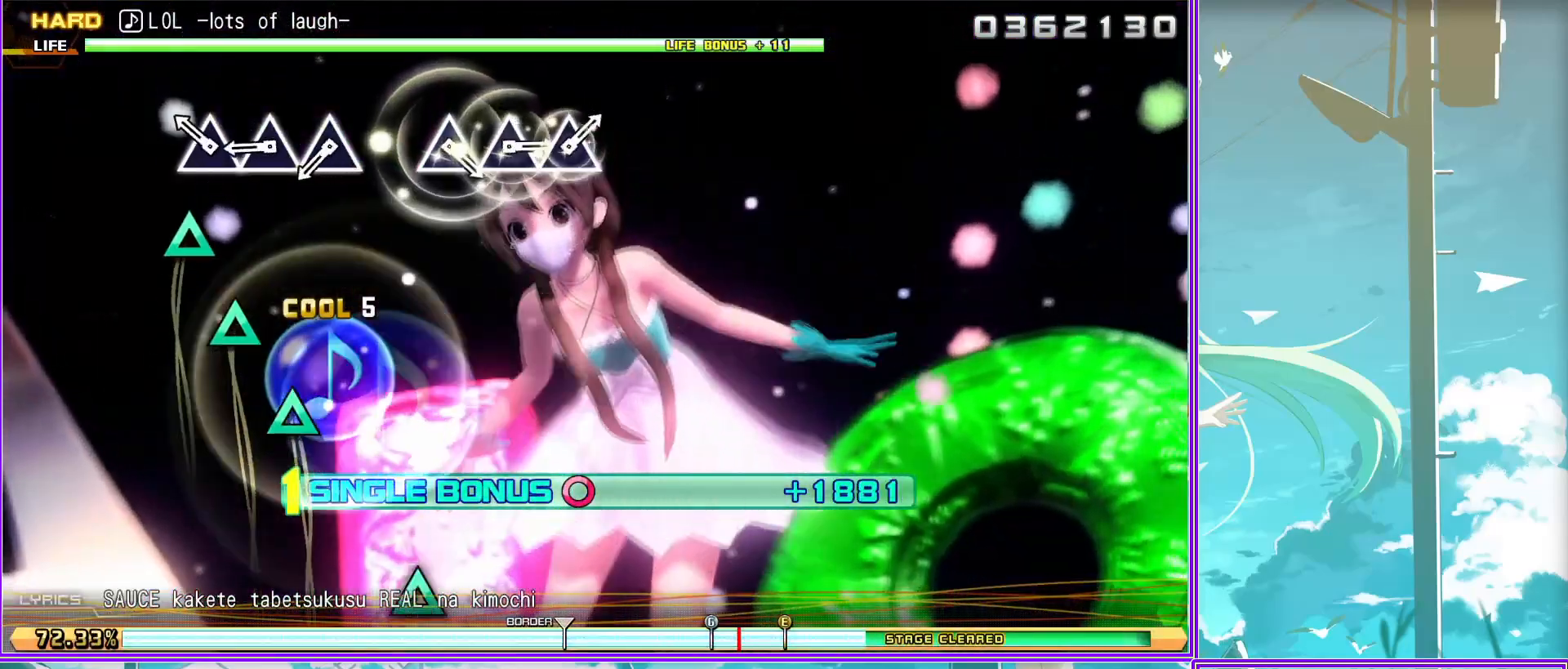
{"buttons": ["L2"], "left_stick": "center", "right_stick": "center", "events": [[117, "TRIANGLE", "down"], [217, "TRIANGLE", "up"]]}
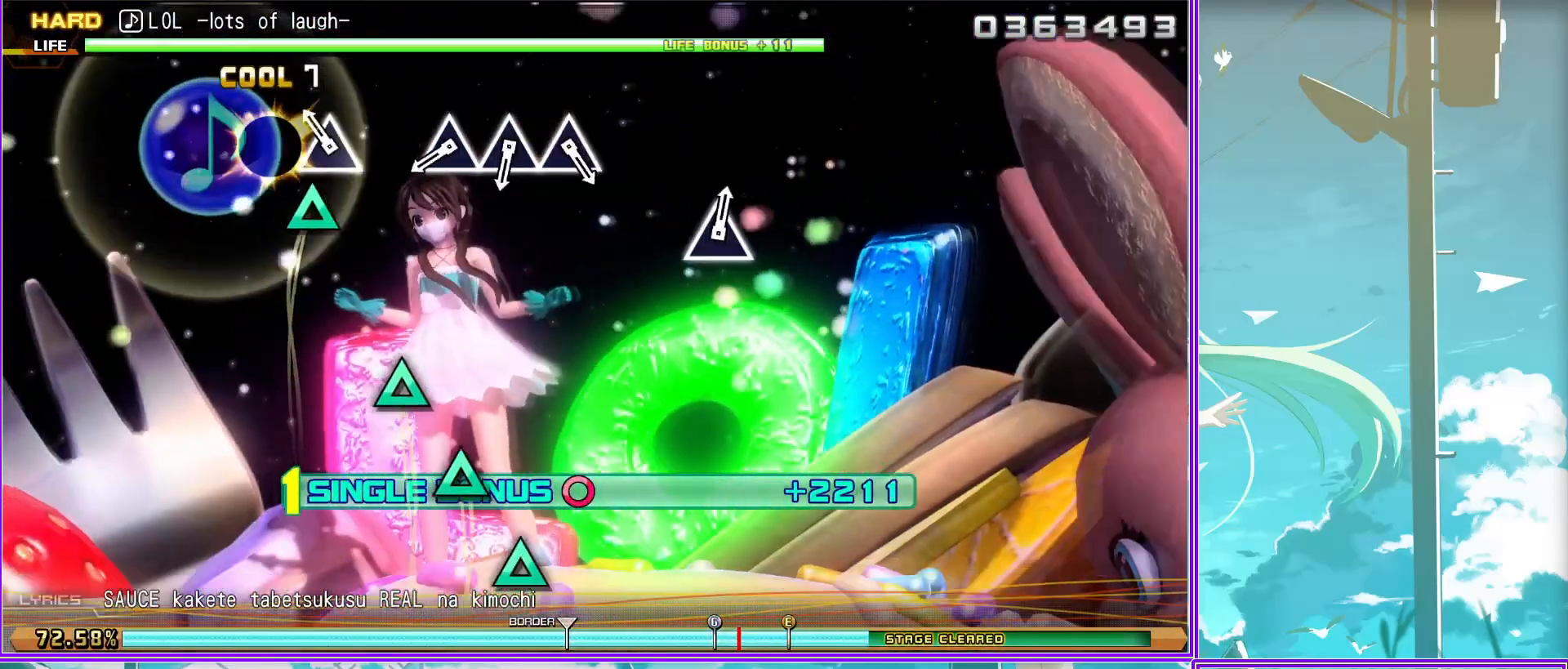
{"buttons": ["TRIANGLE", "L2"], "left_stick": "center", "right_stick": "center", "events": [[50, "TRIANGLE", "down"], [167, "TRIANGLE", "up"], [267, "TRIANGLE", "down"], [383, "TRIANGLE", "up"], [483, "TRIANGLE", "down"]]}
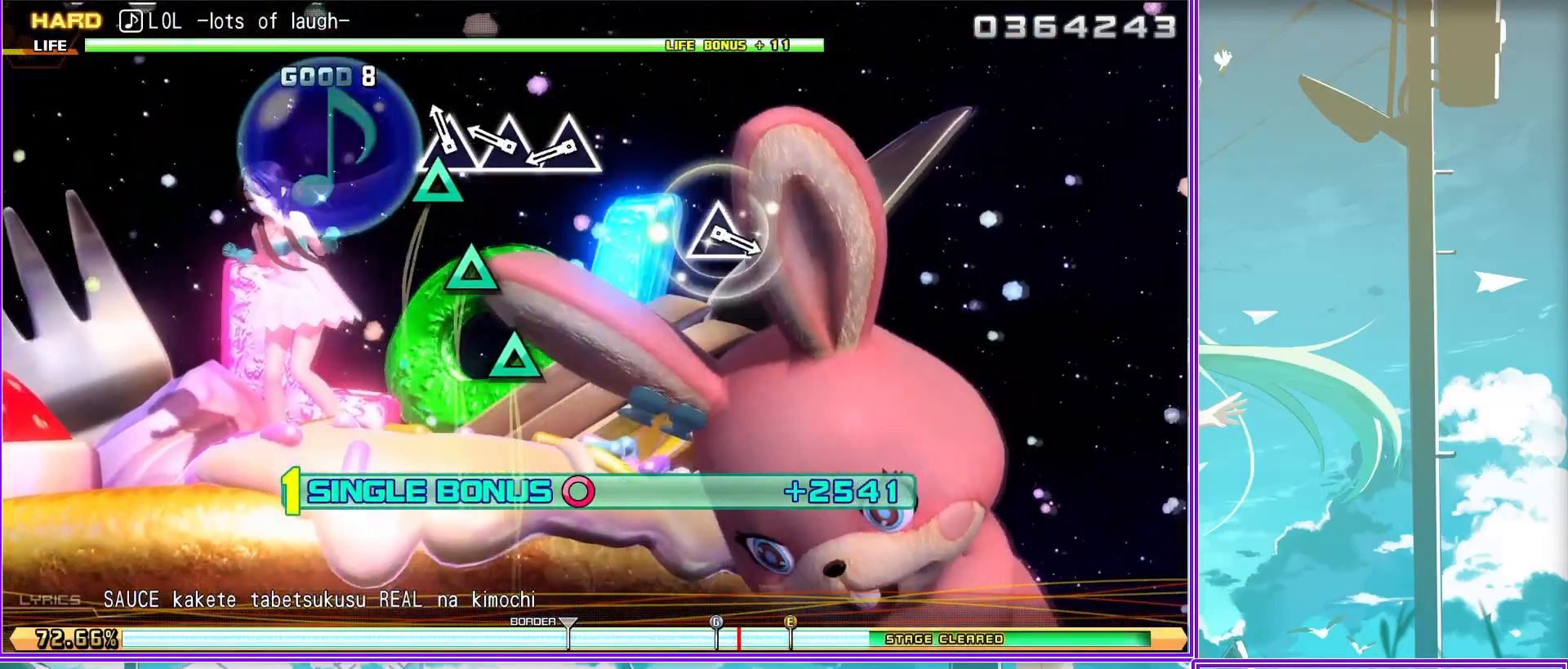
{"buttons": ["L2"], "left_stick": "center", "right_stick": "center", "events": [[100, "TRIANGLE", "up"]]}
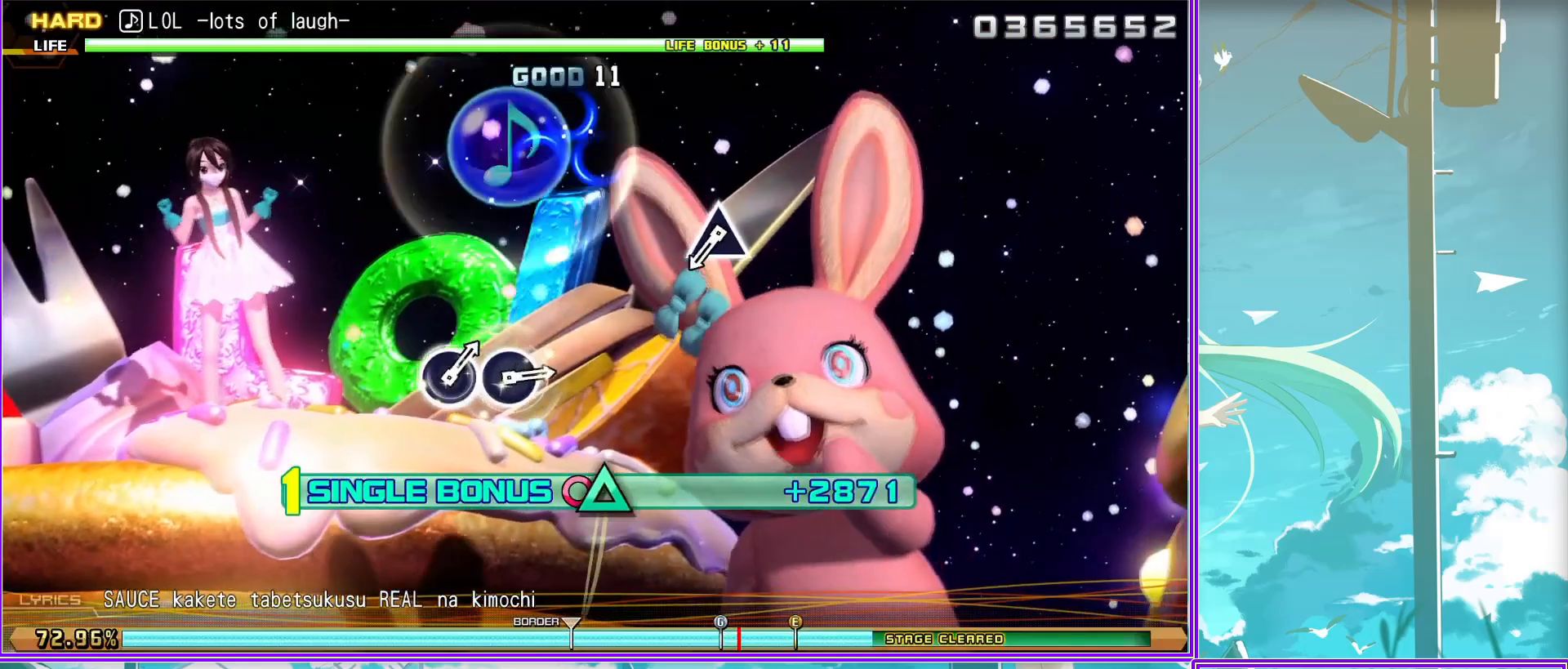
{"buttons": ["L2"], "left_stick": "center", "right_stick": "center", "events": [[167, "TRIANGLE", "down"], [267, "TRIANGLE", "up"]]}
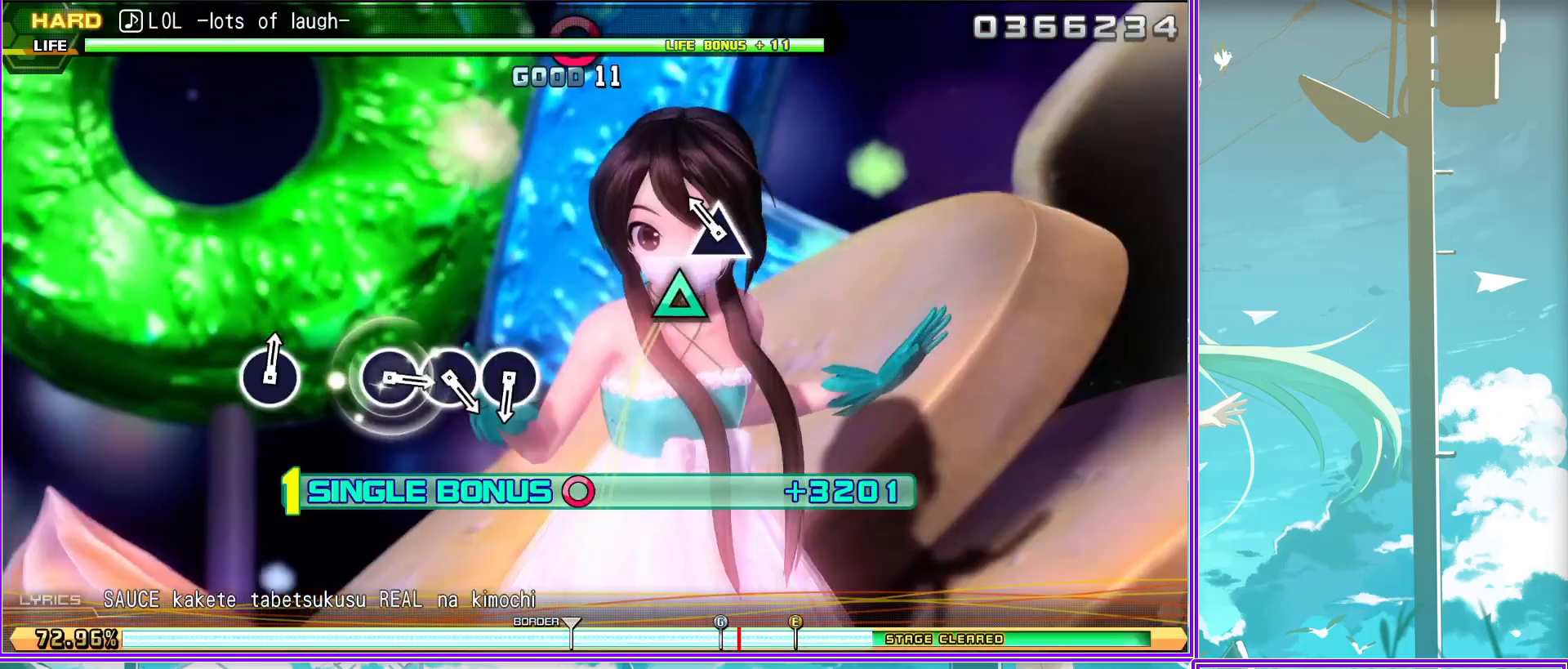
{"buttons": ["CIRCLE", "L2"], "left_stick": "center", "right_stick": "center", "events": [[283, "CIRCLE", "down"], [400, "CIRCLE", "up"], [500, "CIRCLE", "down"]]}
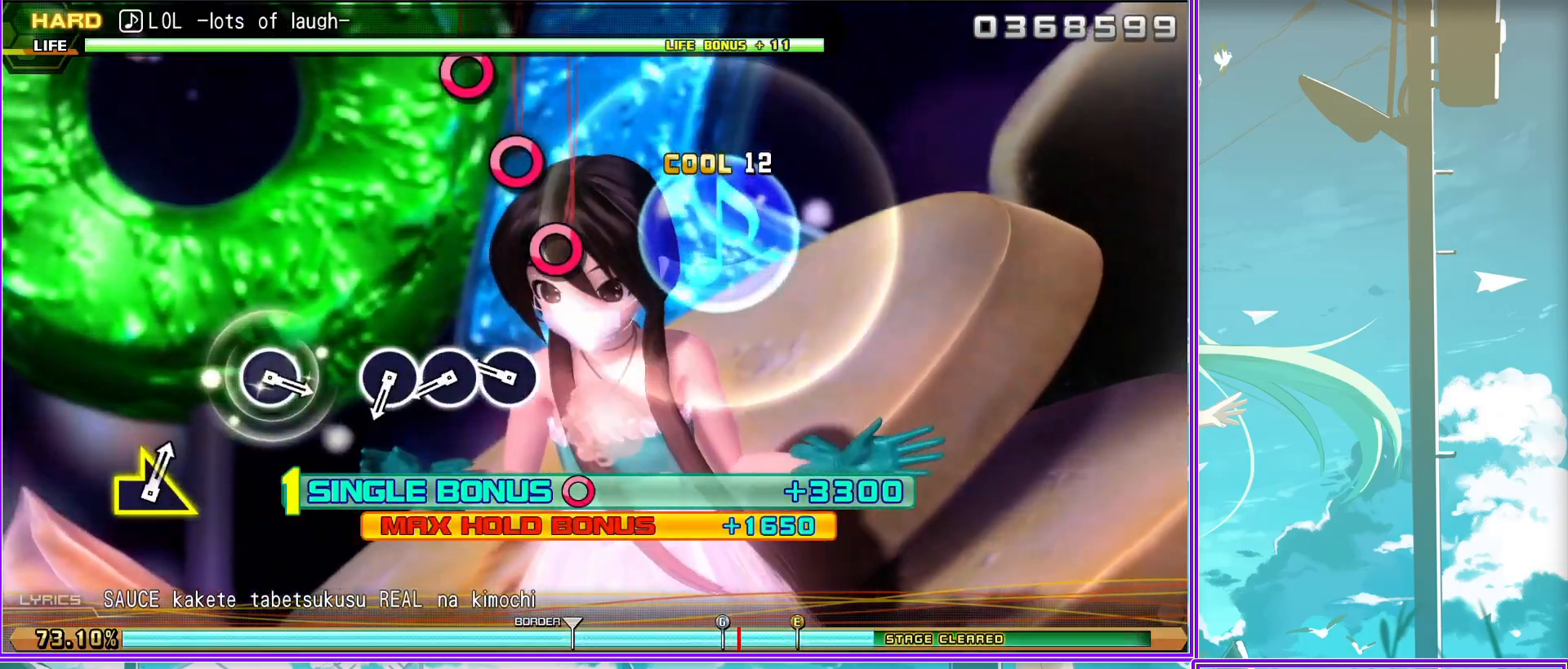
{"buttons": ["L2"], "left_stick": "center", "right_stick": "center", "events": [[133, "CIRCLE", "up"], [233, "CIRCLE", "down"], [333, "CIRCLE", "up"]]}
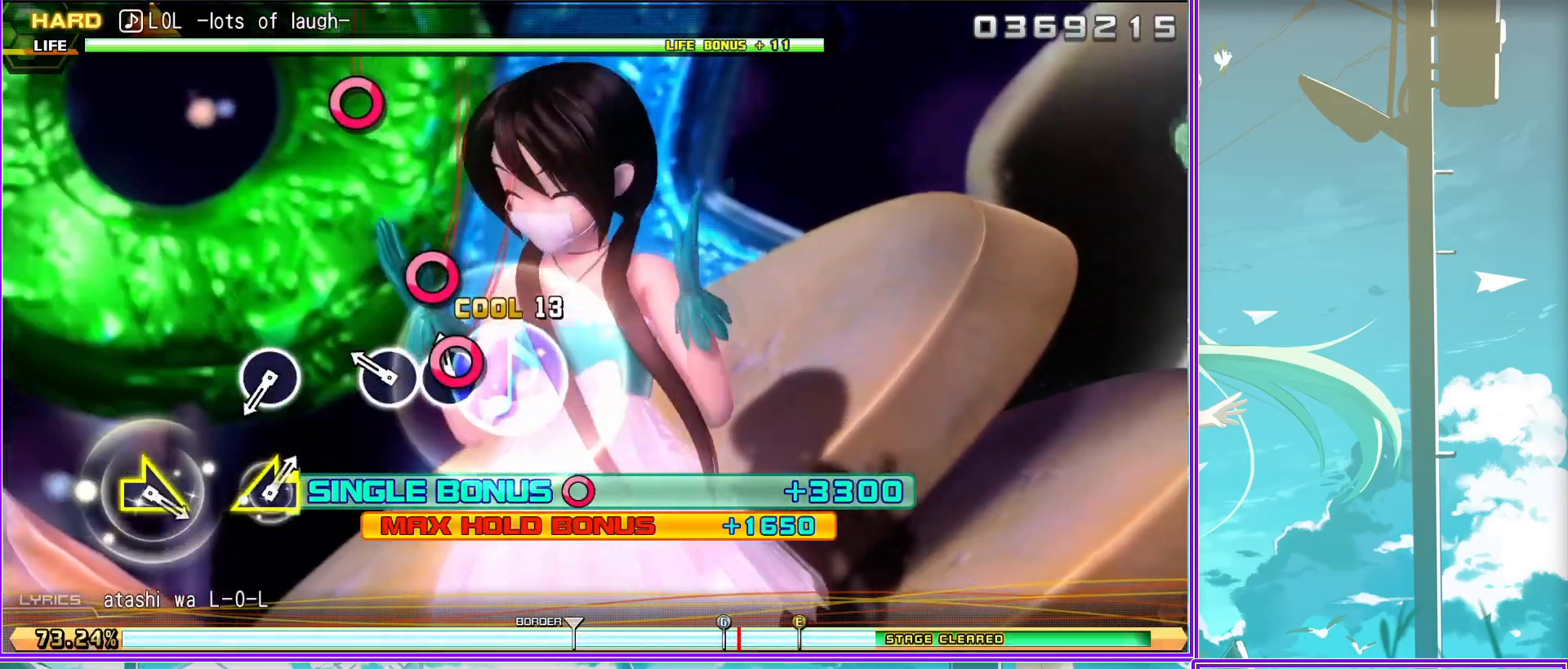
{"buttons": ["L2"], "left_stick": "center", "right_stick": "center", "events": [[133, "CIRCLE", "down"], [233, "CIRCLE", "up"]]}
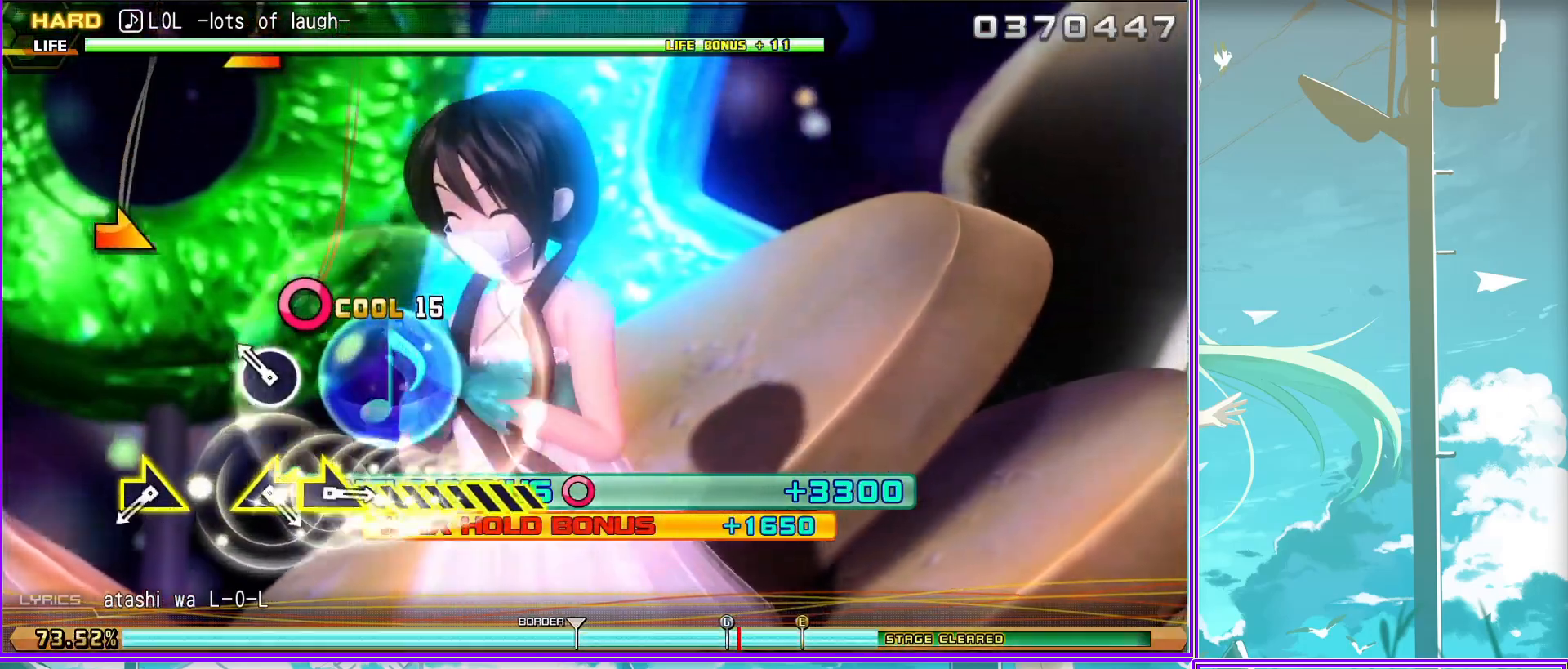
{"buttons": ["L2"], "left_stick": "center", "right_stick": "center", "events": [[117, "left_stick", "right"], [367, "left_stick", "center"]]}
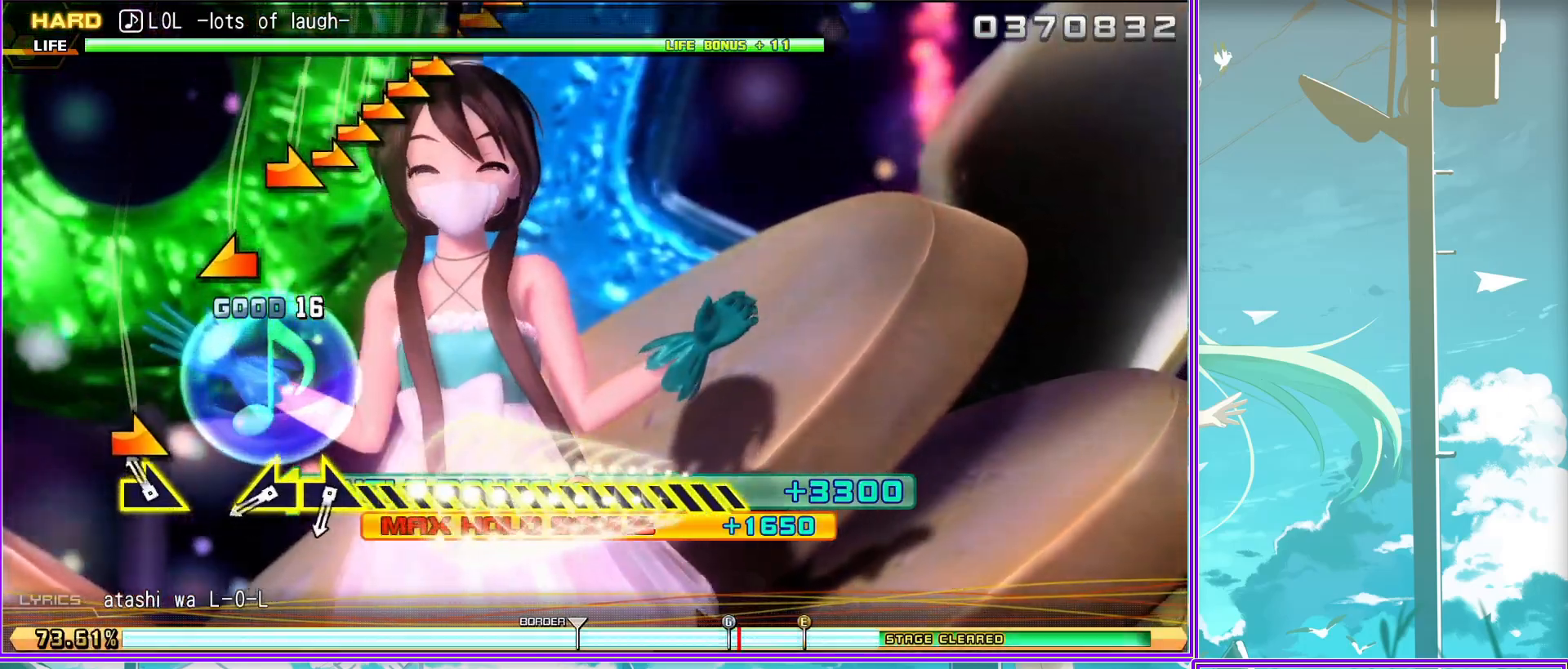
{"buttons": ["L2"], "left_stick": "right", "right_stick": "center", "events": [[17, "left_stick", "left"], [250, "left_stick", "right"]]}
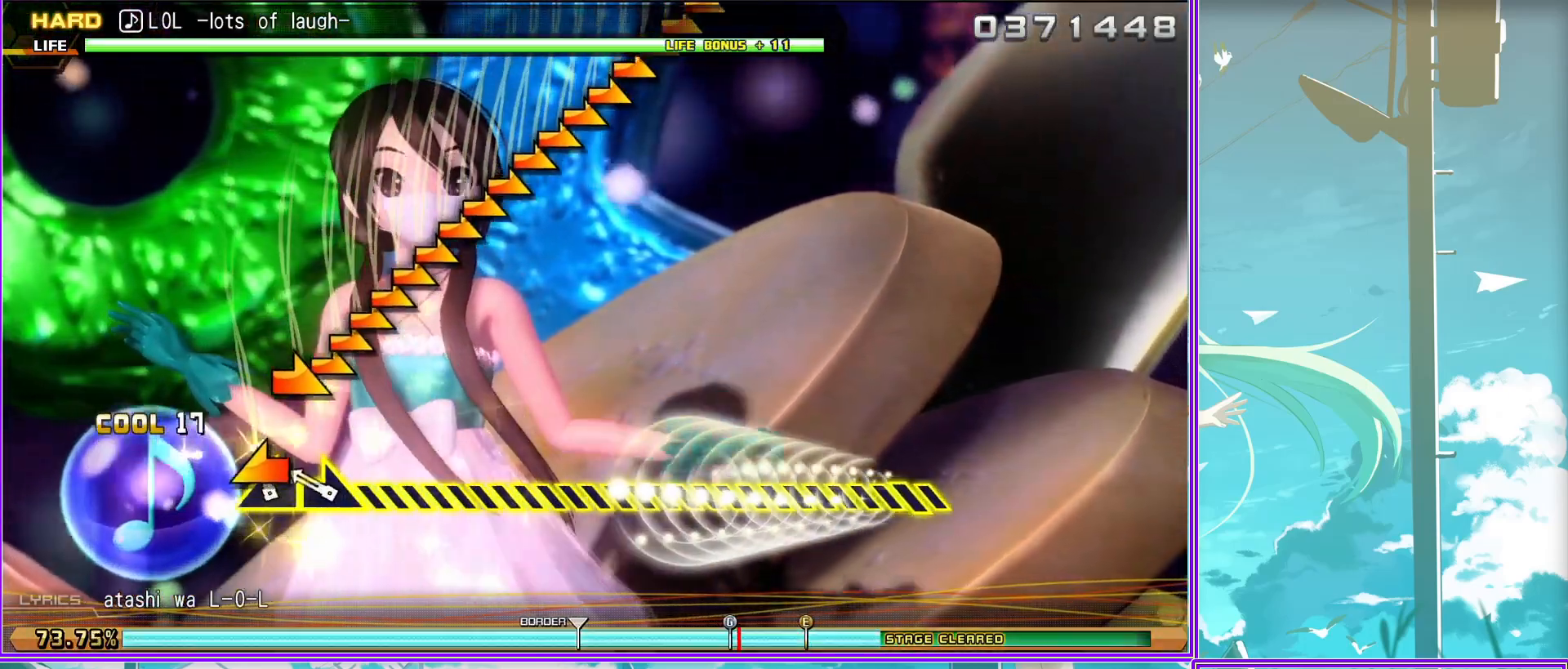
{"buttons": ["L2"], "left_stick": "right", "right_stick": "center", "events": []}
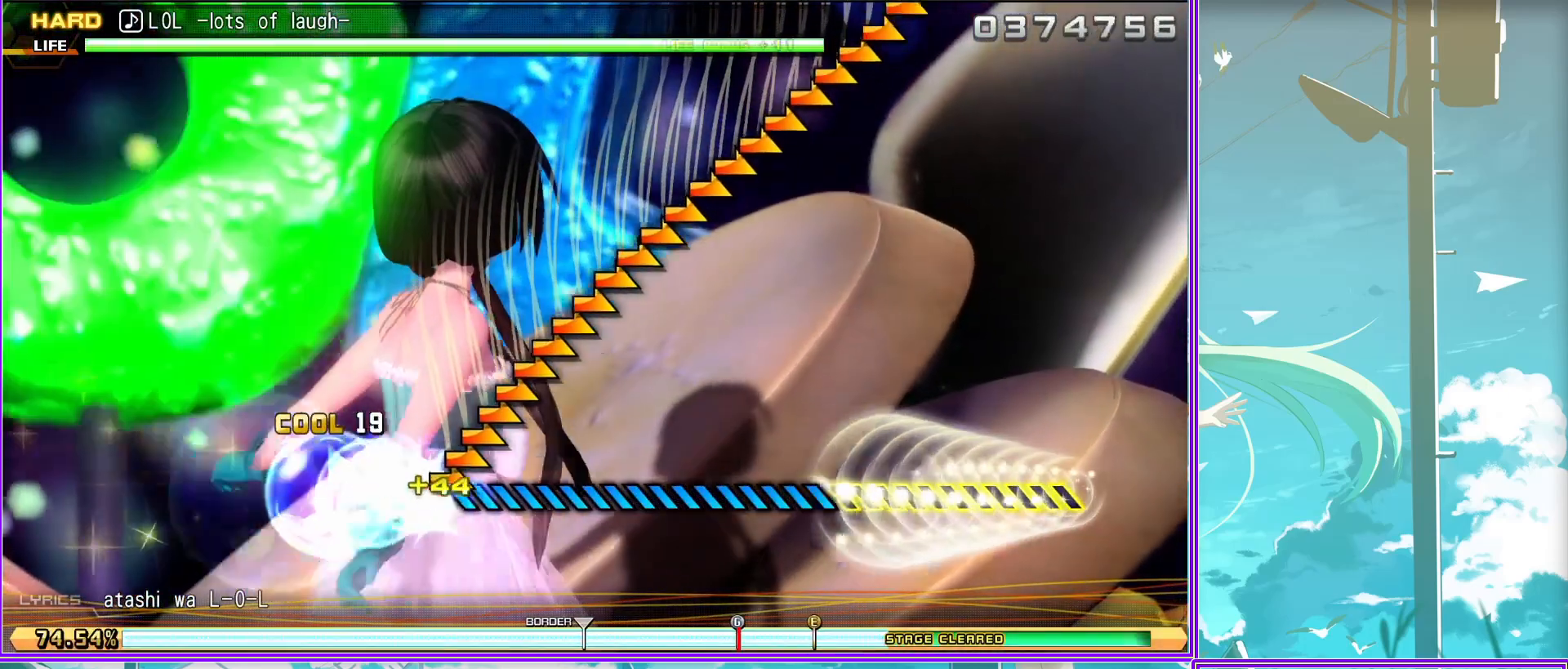
{"buttons": ["L2"], "left_stick": "right", "right_stick": "center", "events": []}
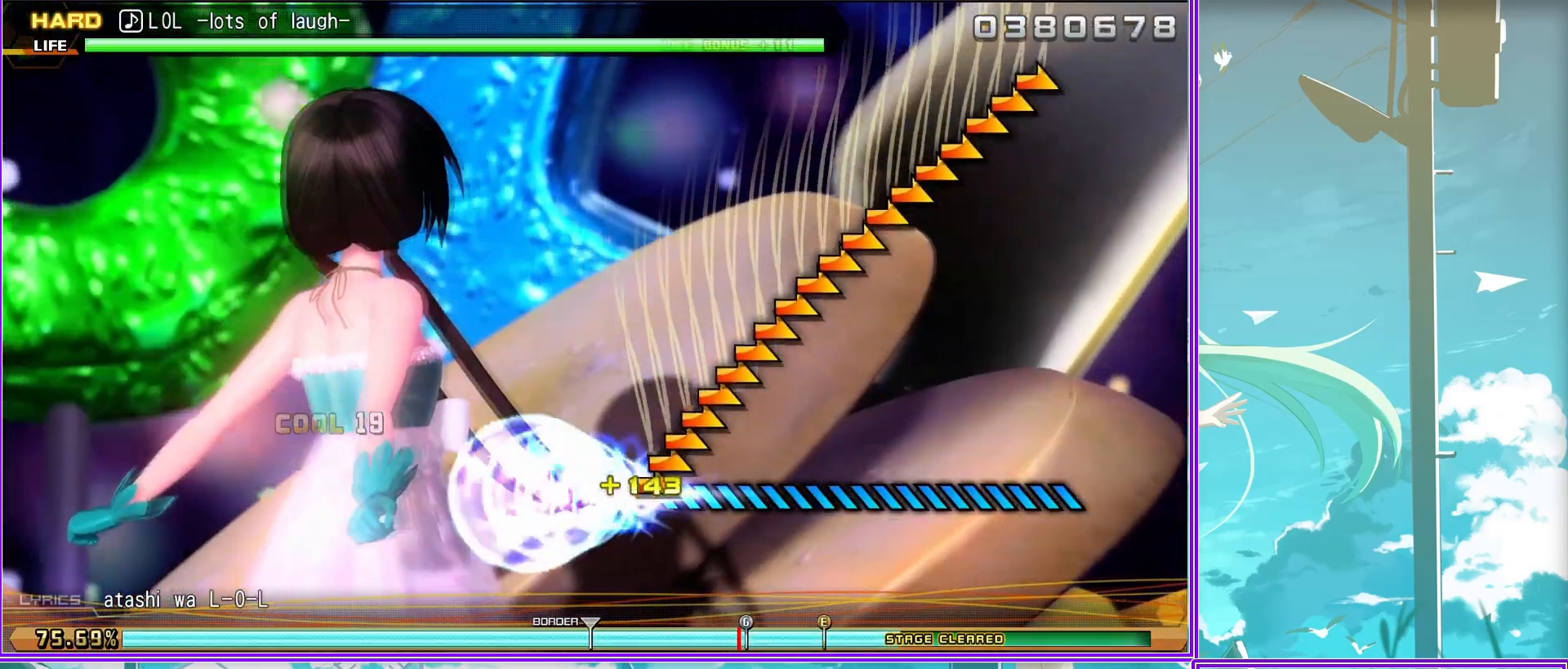
{"buttons": ["L2"], "left_stick": "right", "right_stick": "center", "events": []}
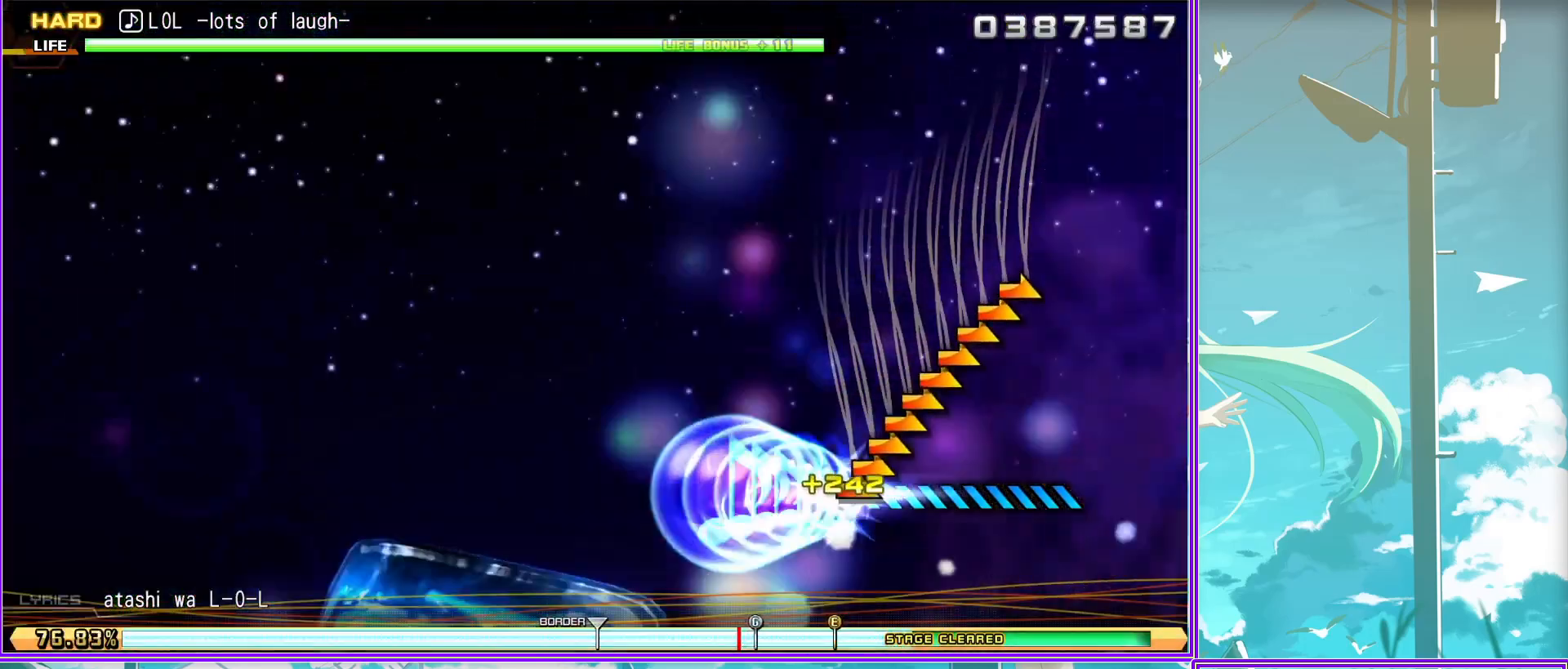
{"buttons": [], "left_stick": "right", "right_stick": "center", "events": [[483, "L2", "up"]]}
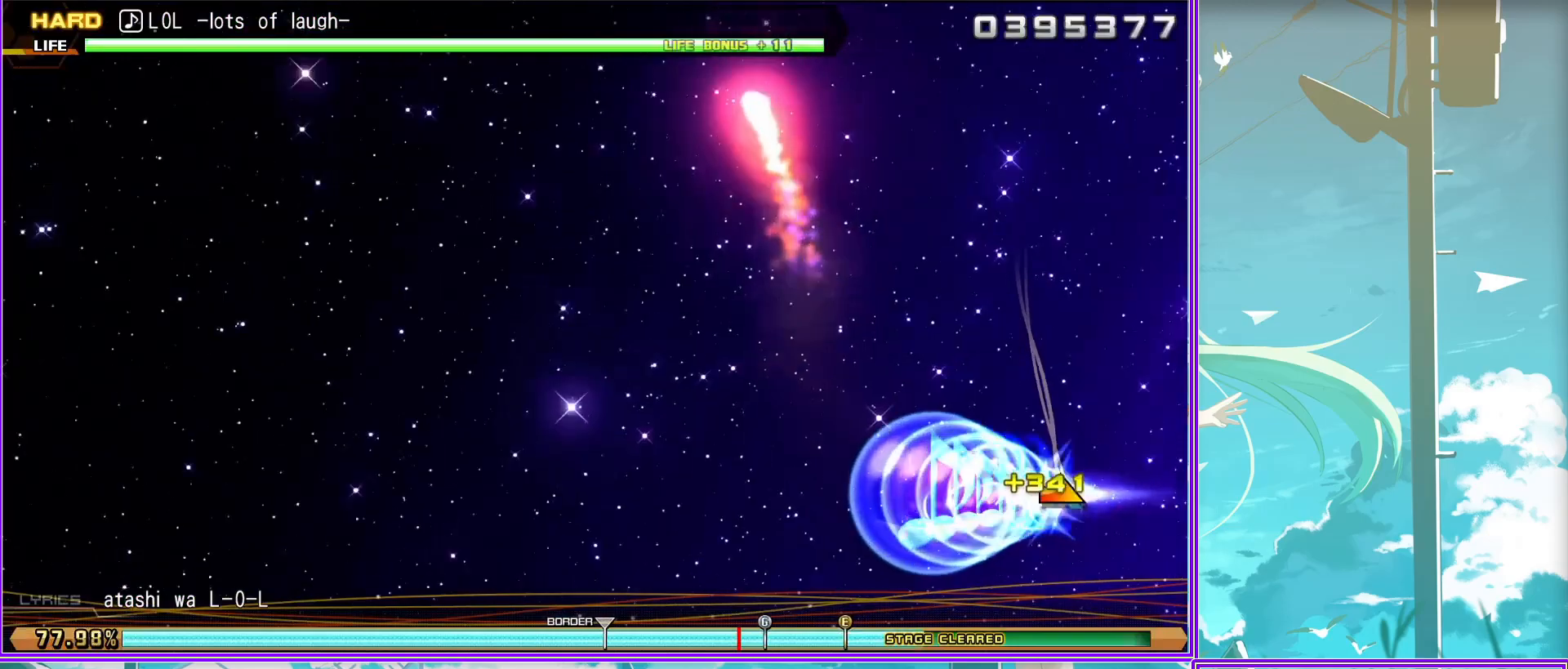
{"buttons": [], "left_stick": "center", "right_stick": "center", "events": [[117, "left_stick", "center"]]}
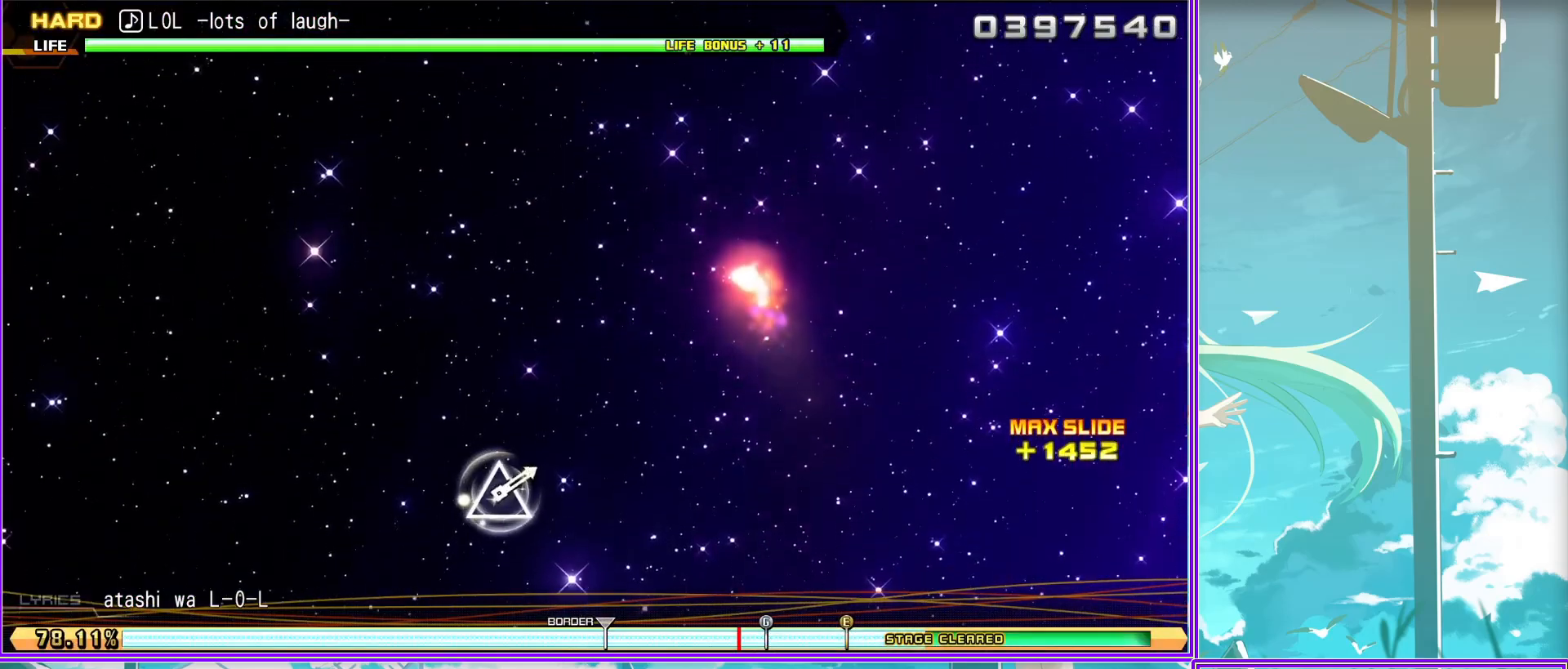
{"buttons": [], "left_stick": "center", "right_stick": "center", "events": []}
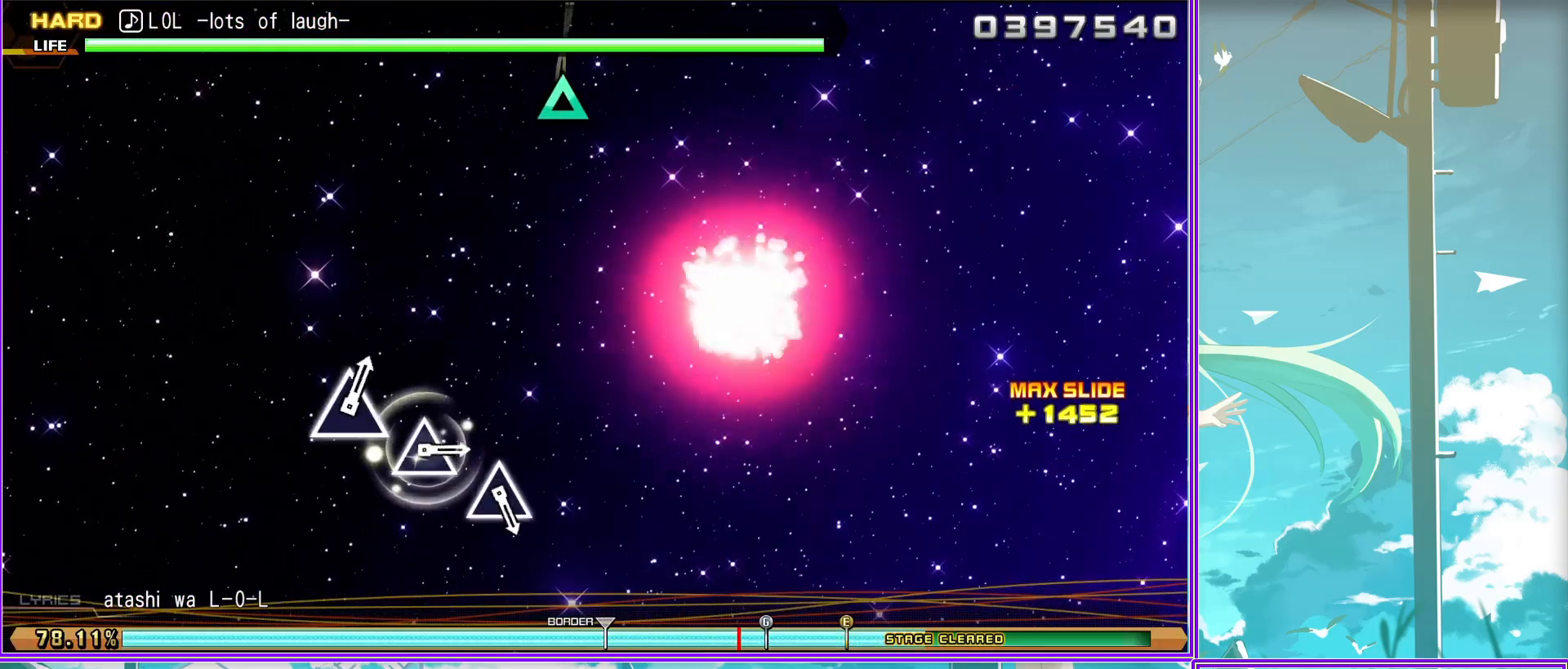
{"buttons": ["TRIANGLE"], "left_stick": "center", "right_stick": "center", "events": [[483, "TRIANGLE", "down"]]}
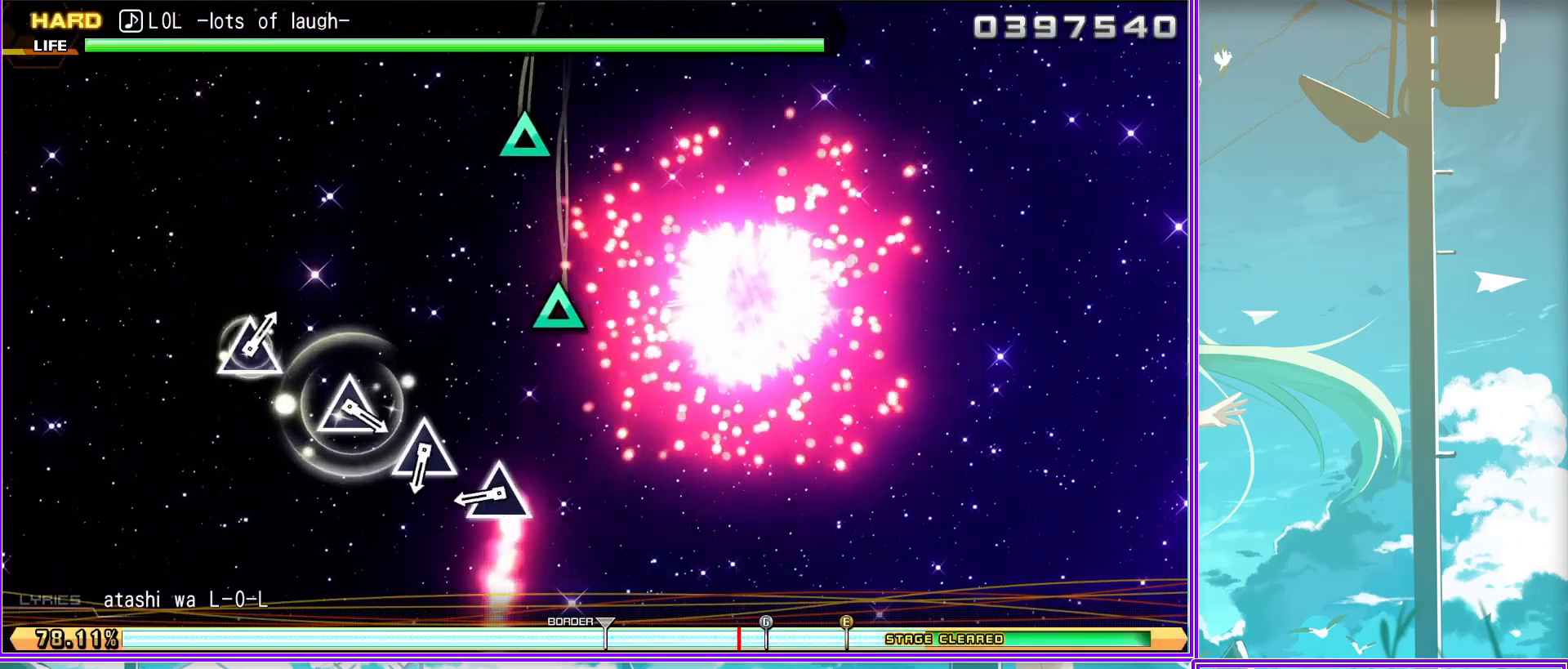
{"buttons": [], "left_stick": "center", "right_stick": "center", "events": [[50, "TRIANGLE", "up"], [300, "TRIANGLE", "down"], [383, "TRIANGLE", "up"]]}
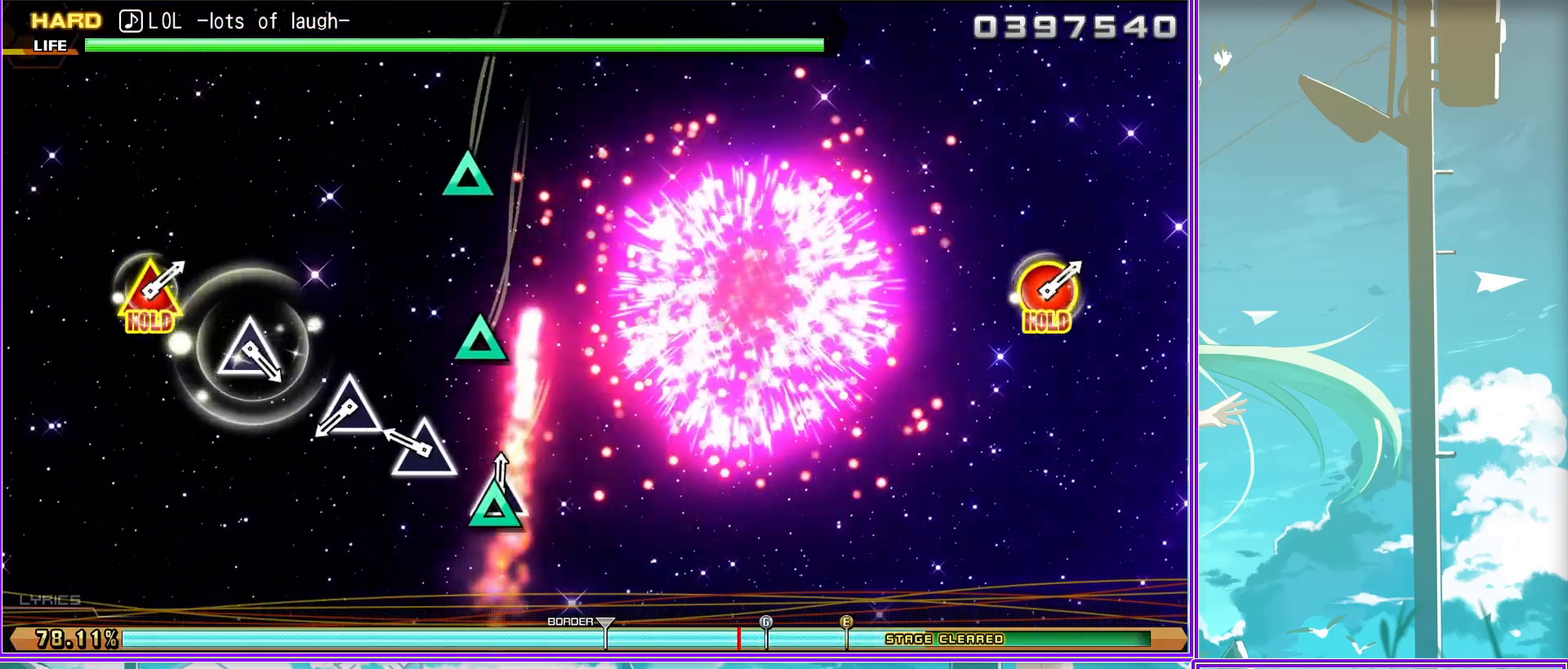
{"buttons": [], "left_stick": "center", "right_stick": "center", "events": [[150, "TRIANGLE", "down"], [217, "TRIANGLE", "up"]]}
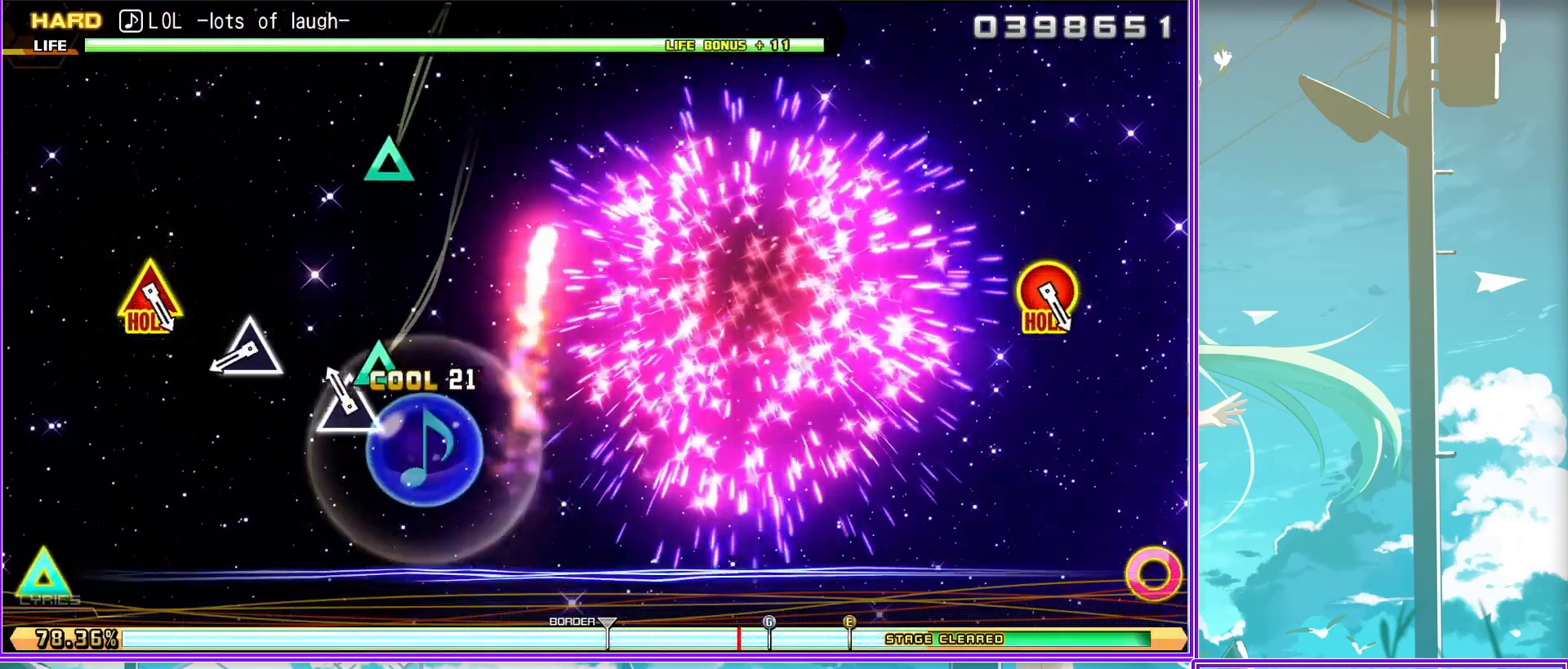
{"buttons": [], "left_stick": "center", "right_stick": "center", "events": [[50, "TRIANGLE", "down"], [150, "TRIANGLE", "up"]]}